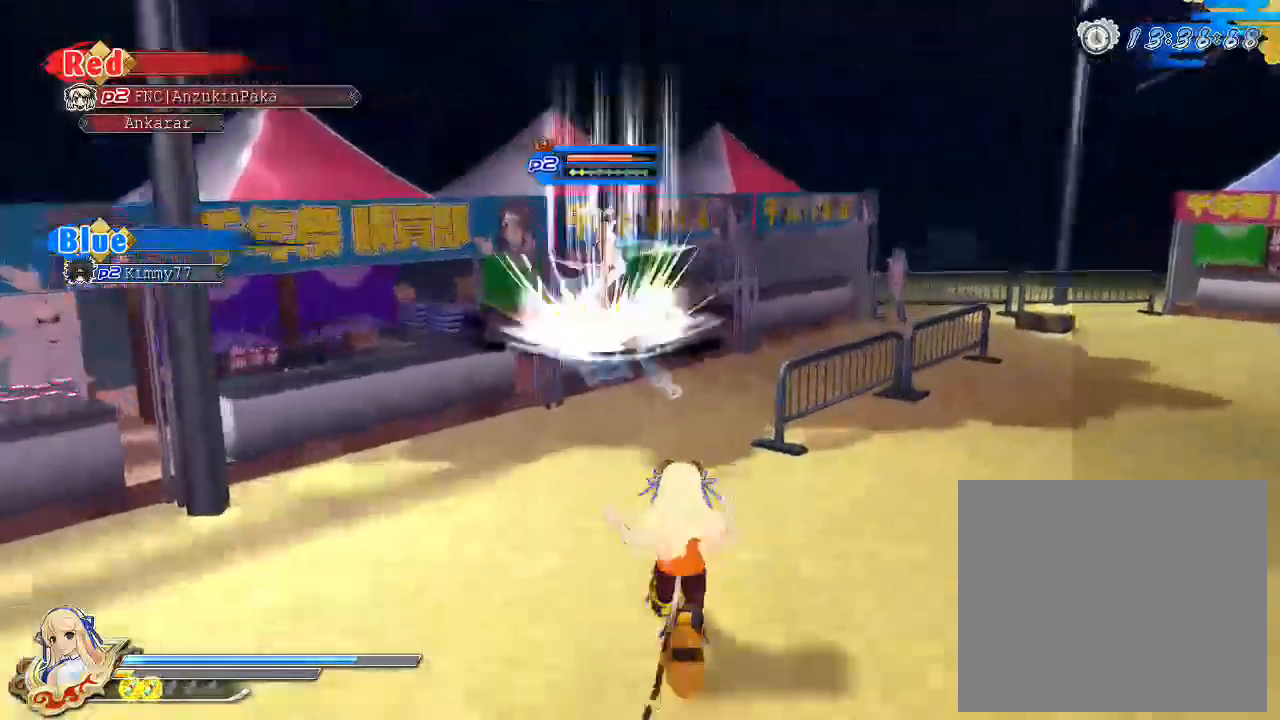
Gameplay with a controller (PlayStation layout); each line is a JSON object with the inputs held at the frame after it. "events" lists button and stick changes between this image and that frame as [ms after this image, input, new state], when the widget could be followed in between.
{"buttons": [], "left_stick": "center", "right_stick": "center", "events": [[33, "SQUARE", "down"], [100, "CIRCLE", "up"], [333, "left_stick", "center"], [350, "SQUARE", "up"], [450, "L2", "down"], [483, "L2", "up"]]}
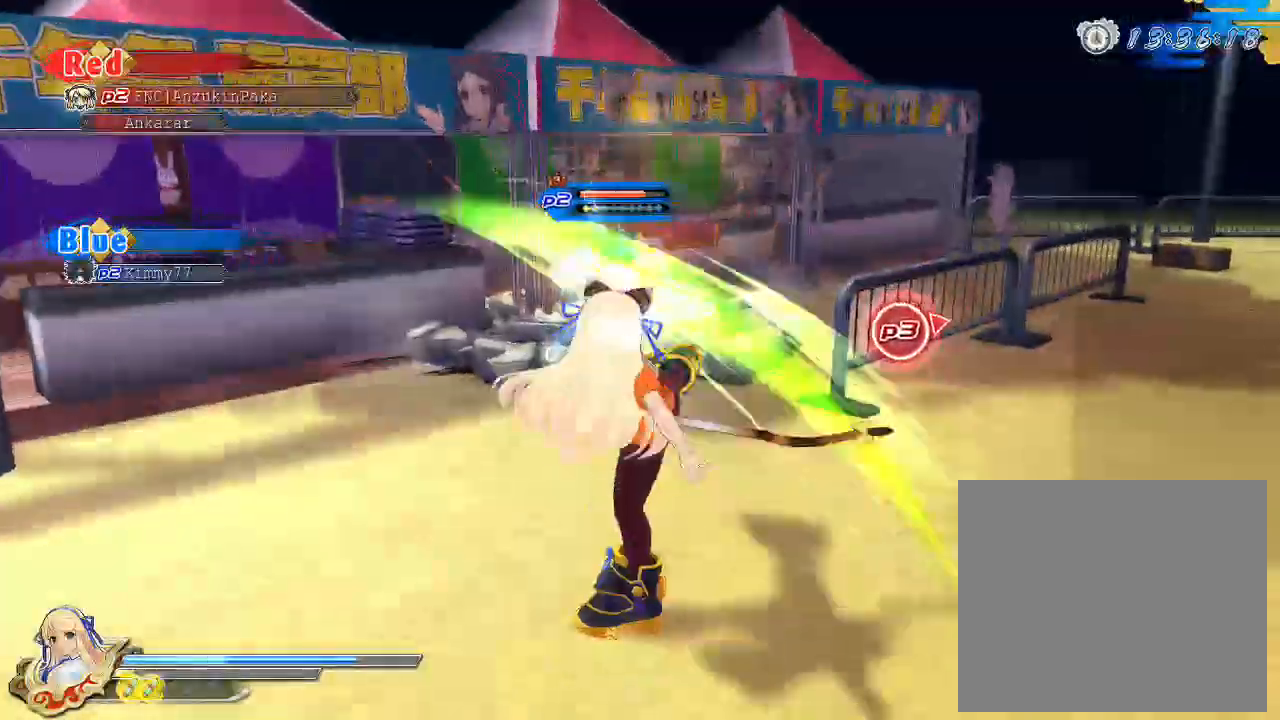
{"buttons": ["SQUARE"], "left_stick": "center", "right_stick": "center", "events": [[150, "SQUARE", "down"]]}
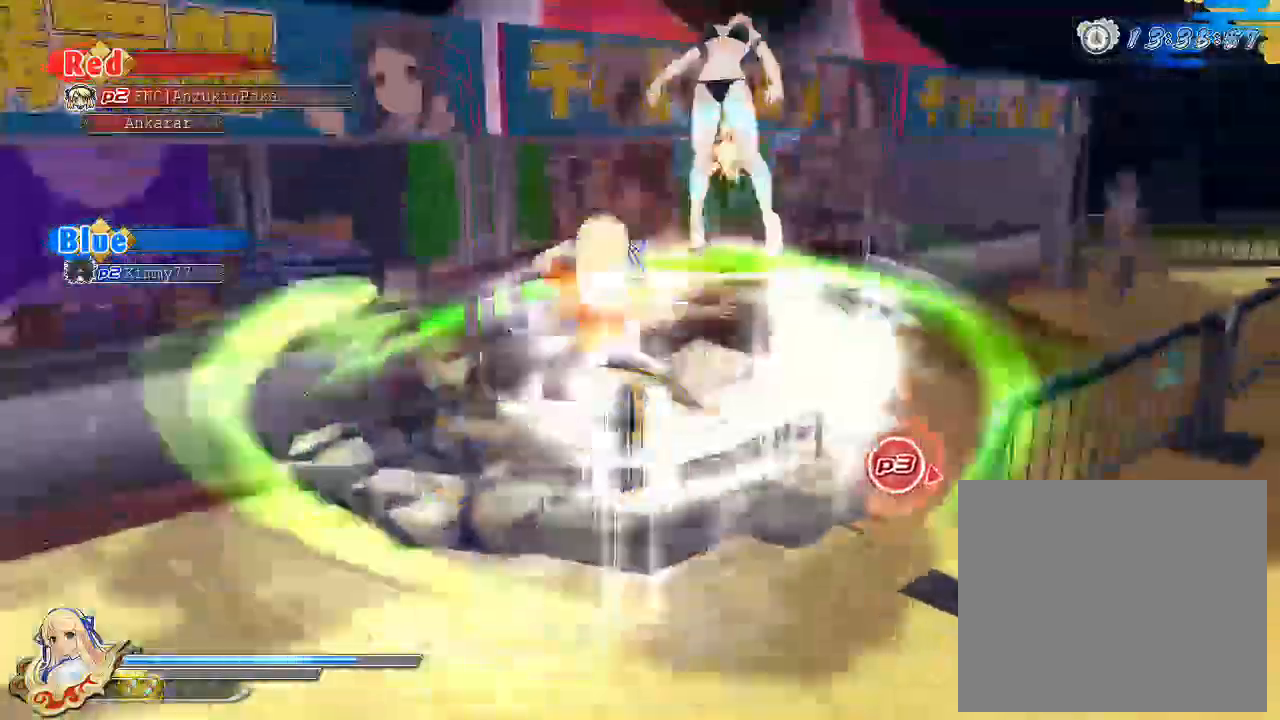
{"buttons": ["SQUARE"], "left_stick": "center", "right_stick": "center", "events": [[33, "SQUARE", "up"], [150, "SQUARE", "down"], [283, "SQUARE", "up"], [400, "SQUARE", "down"]]}
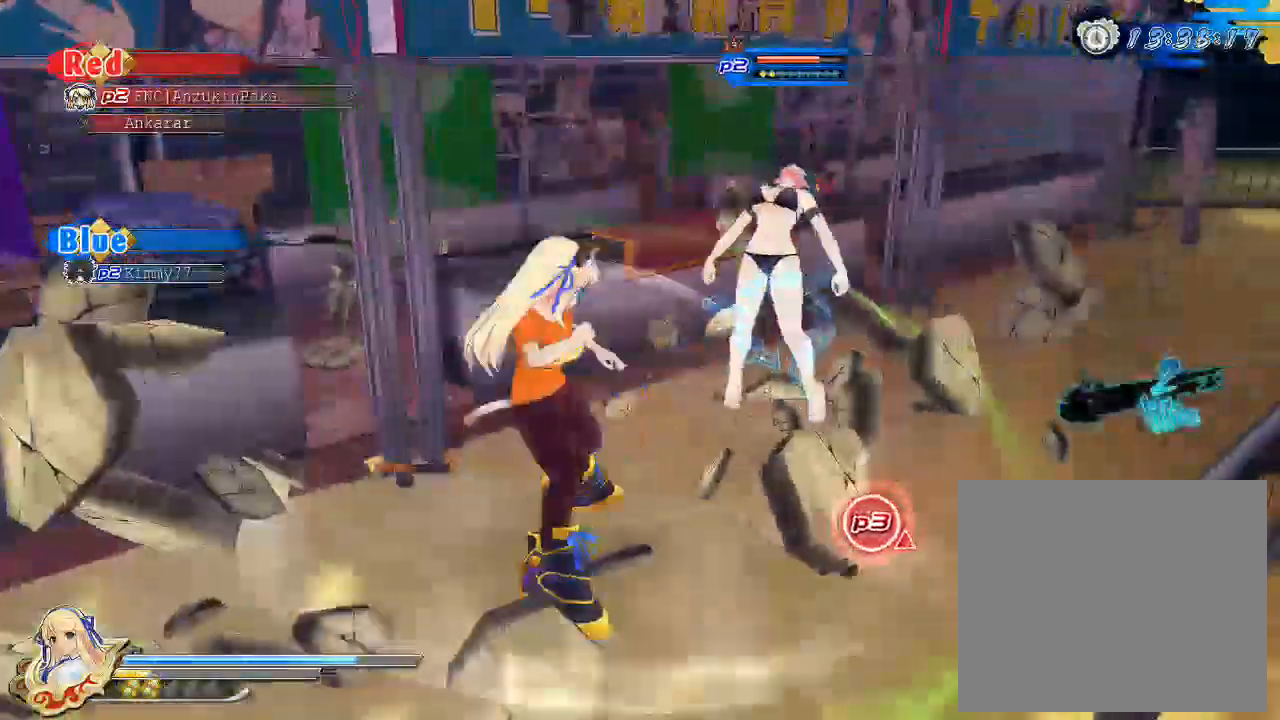
{"buttons": ["R1"], "left_stick": "center", "right_stick": "center", "events": [[217, "SQUARE", "up"], [467, "R1", "down"]]}
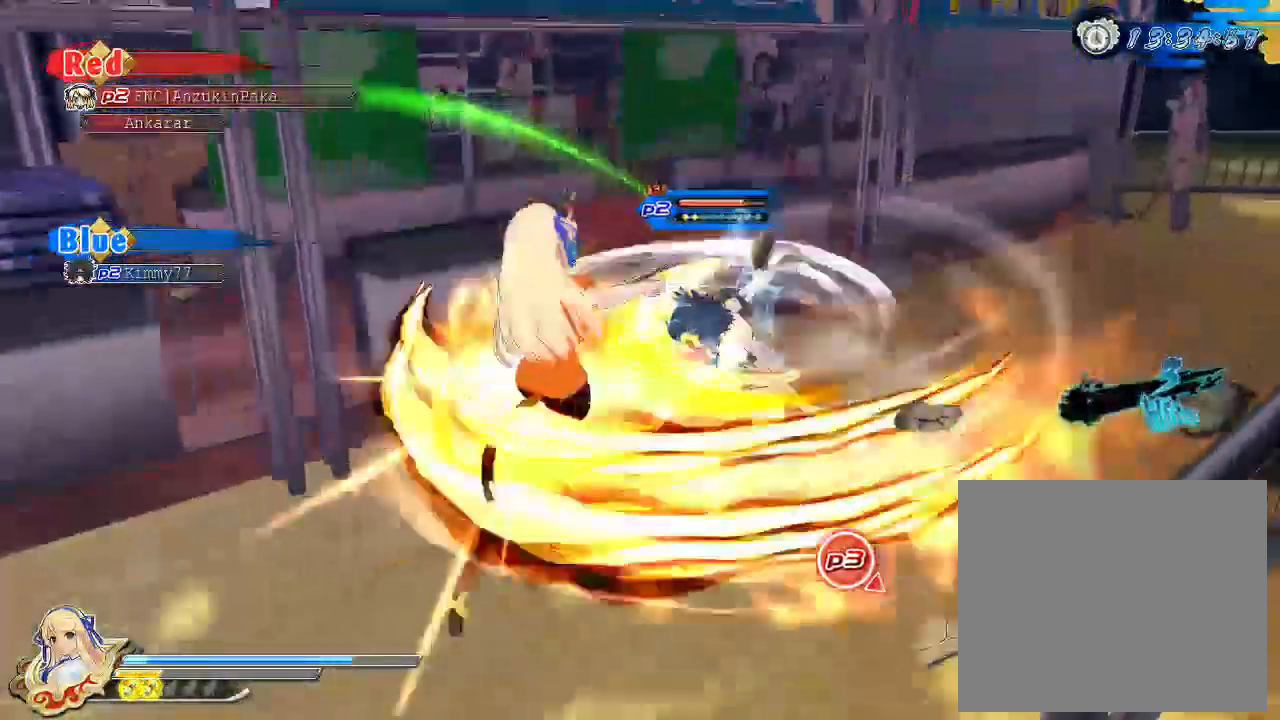
{"buttons": [], "left_stick": "center", "right_stick": "center", "events": [[400, "R1", "up"]]}
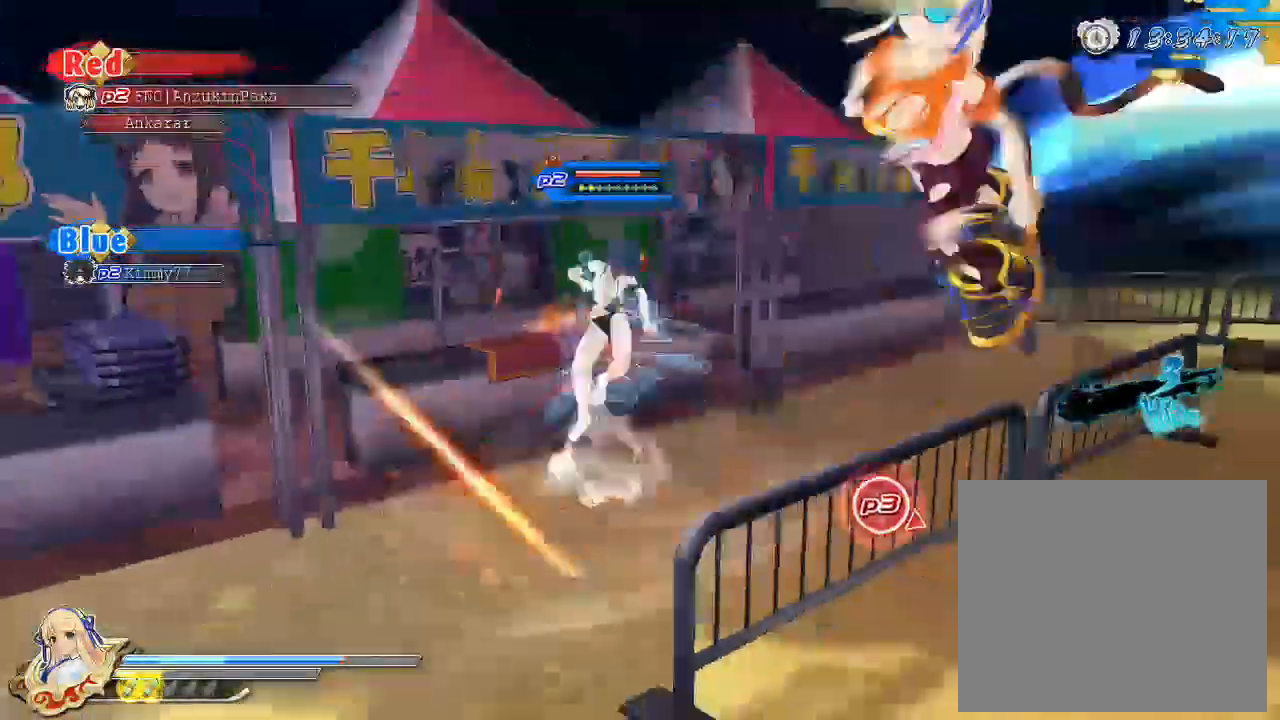
{"buttons": [], "left_stick": "down", "right_stick": "center", "events": [[167, "left_stick", "down"], [283, "CROSS", "down"], [383, "CROSS", "up"], [467, "CROSS", "down"], [500, "CROSS", "up"]]}
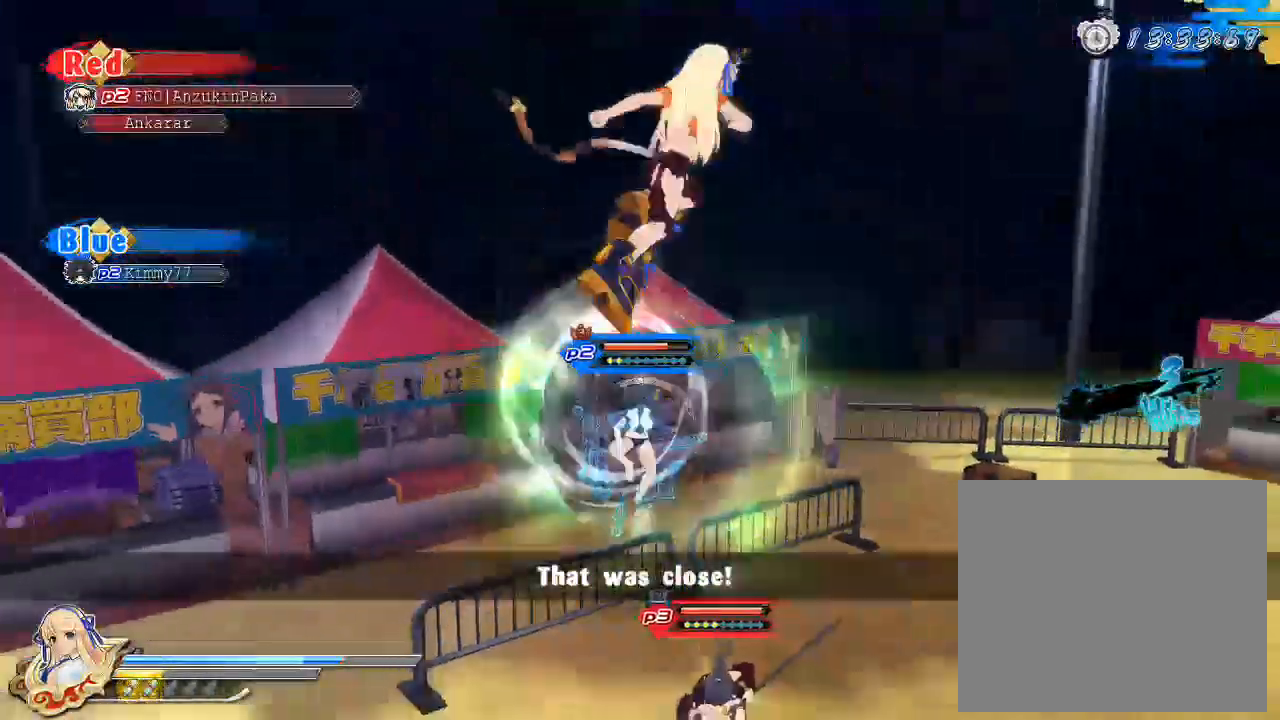
{"buttons": [], "left_stick": "up", "right_stick": "center", "events": [[17, "CIRCLE", "down"], [50, "CIRCLE", "up"], [50, "TRIANGLE", "down"], [167, "TRIANGLE", "up"], [200, "left_stick", "center"], [500, "left_stick", "up"]]}
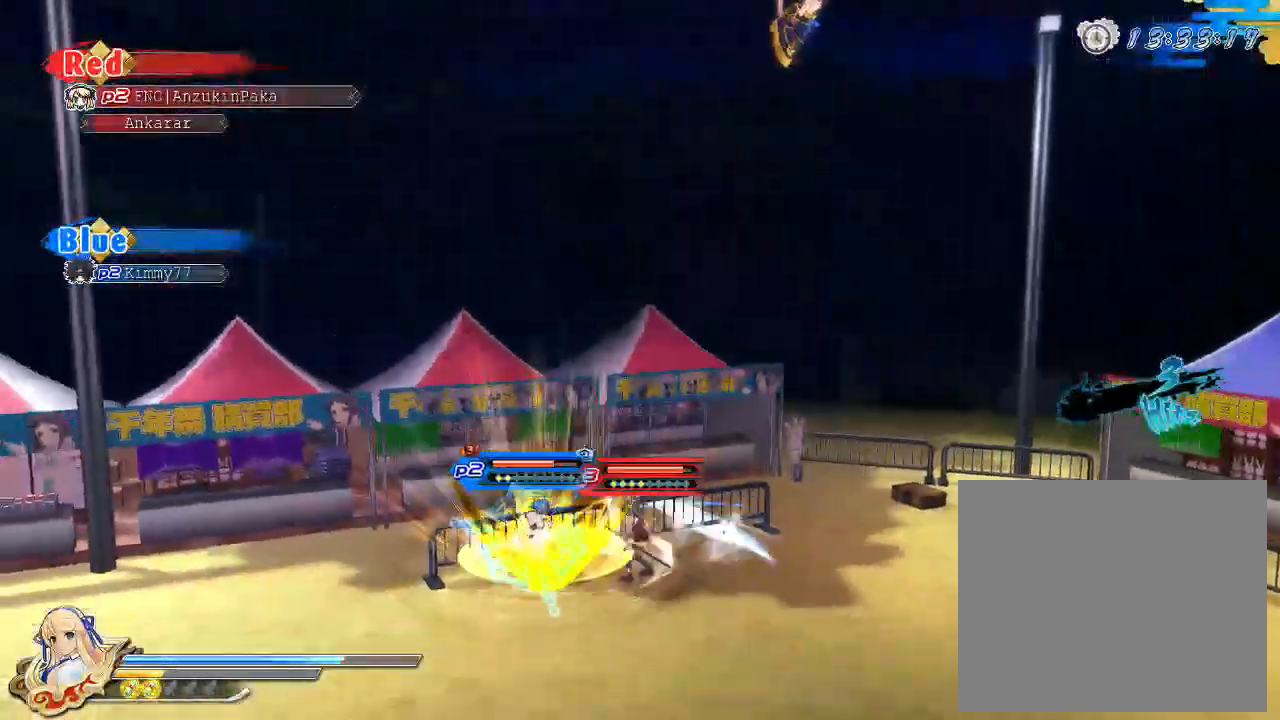
{"buttons": ["R1"], "left_stick": "up", "right_stick": "down", "events": [[33, "R1", "down"], [33, "right_stick", "down"]]}
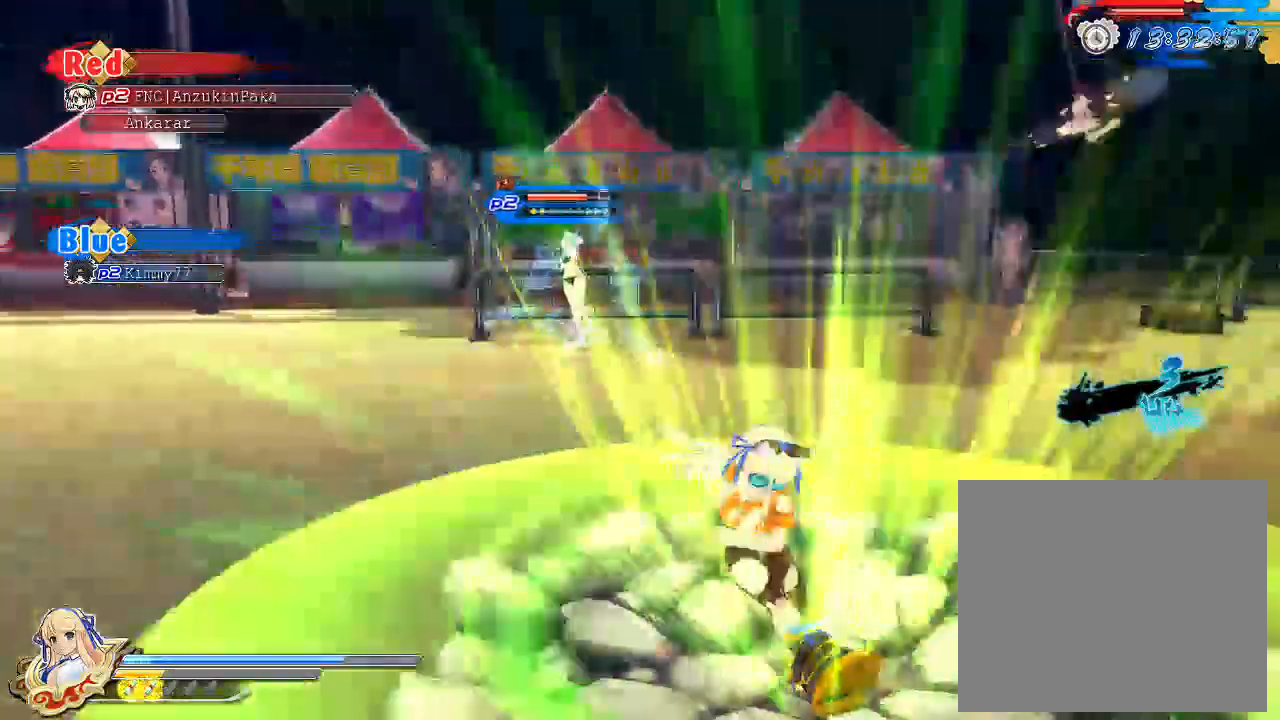
{"buttons": [], "left_stick": "up", "right_stick": "center", "events": [[33, "R1", "up"], [33, "right_stick", "center"], [200, "CIRCLE", "down"], [400, "CIRCLE", "up"]]}
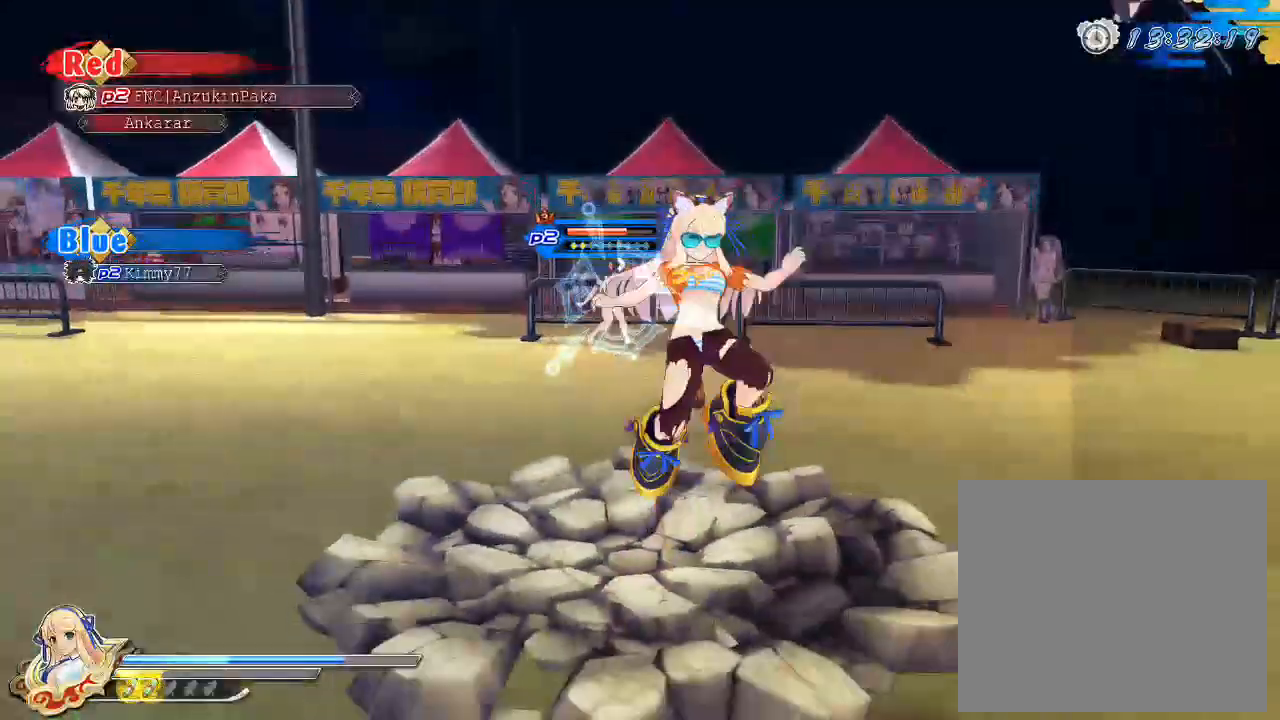
{"buttons": [], "left_stick": "center", "right_stick": "center", "events": [[133, "SQUARE", "down"], [167, "left_stick", "center"], [217, "SQUARE", "up"], [333, "L2", "down"], [350, "L2", "up"]]}
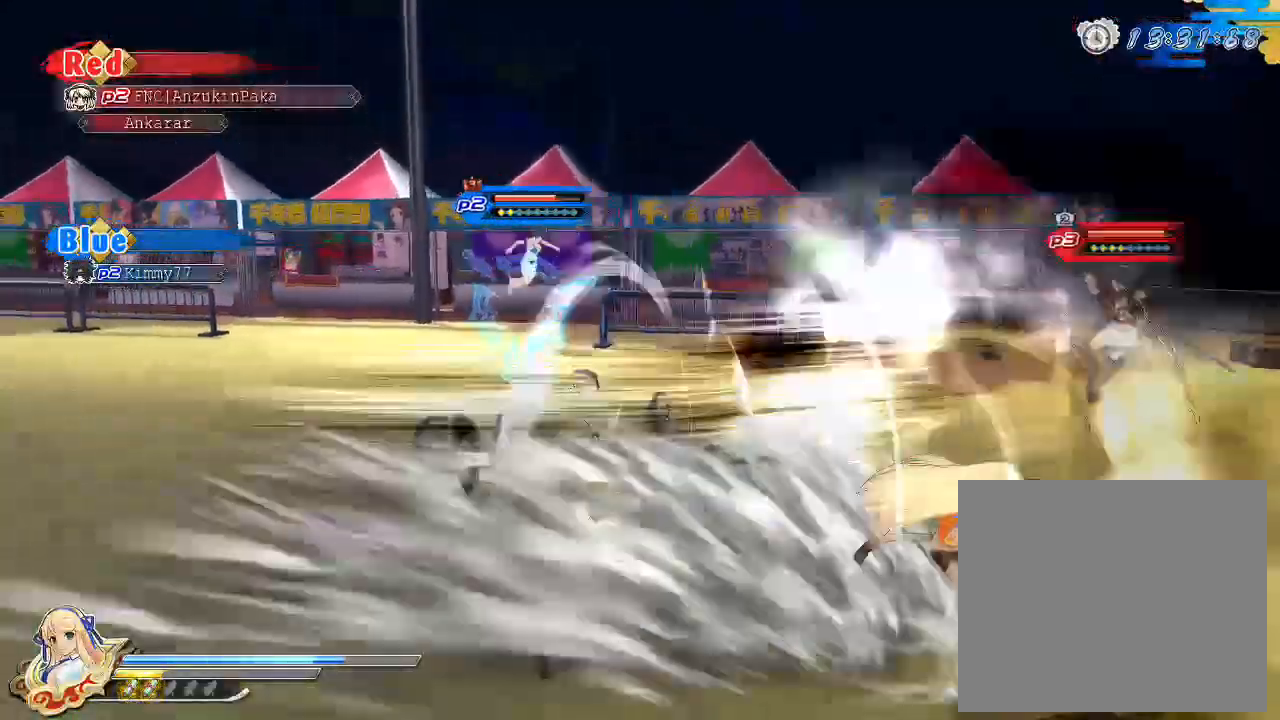
{"buttons": [], "left_stick": "center", "right_stick": "center", "events": [[100, "SQUARE", "down"], [233, "SQUARE", "up"], [267, "L2", "down"], [300, "L2", "up"]]}
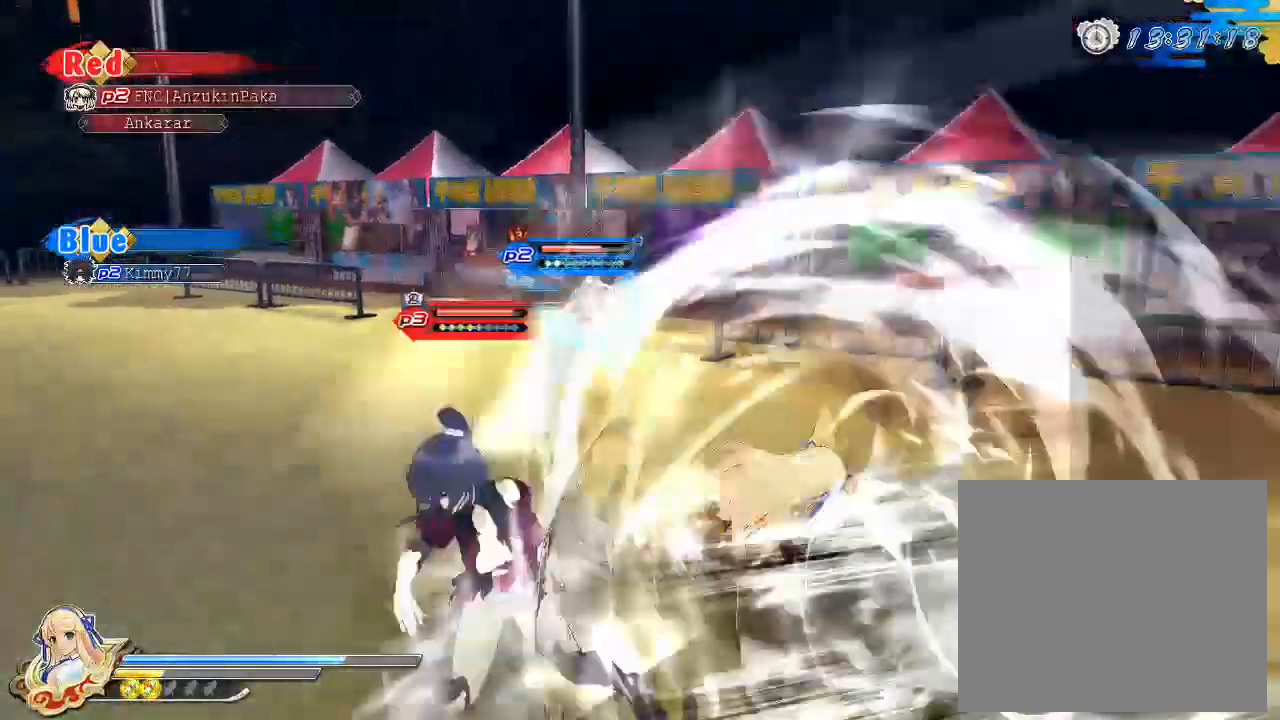
{"buttons": ["SQUARE"], "left_stick": "center", "right_stick": "center", "events": [[250, "SQUARE", "down"]]}
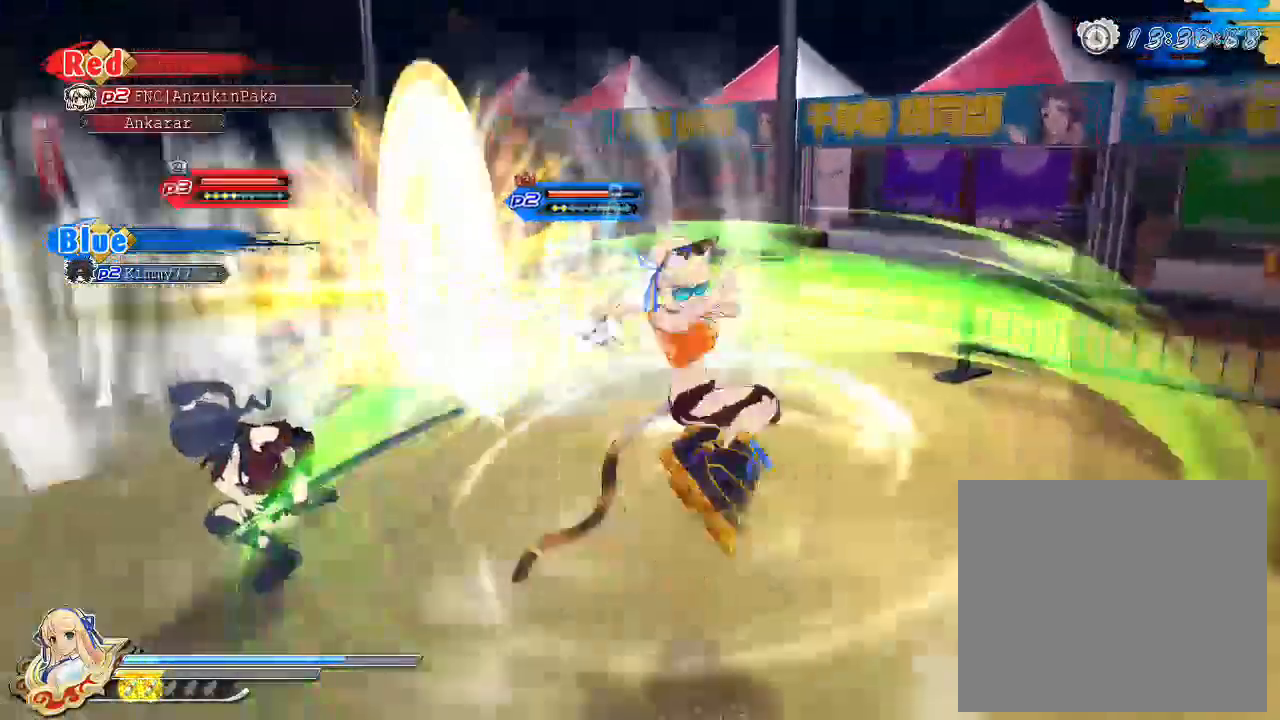
{"buttons": ["SQUARE"], "left_stick": "center", "right_stick": "center", "events": [[133, "SQUARE", "up"], [417, "SQUARE", "down"]]}
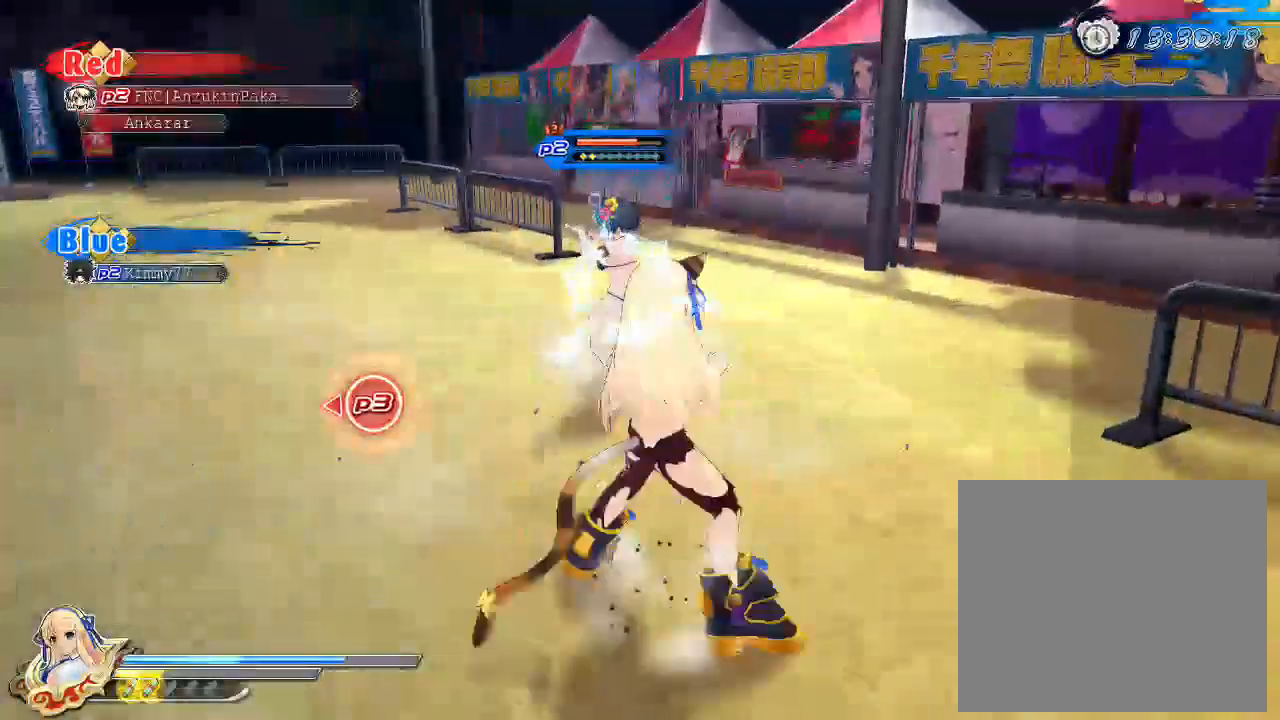
{"buttons": ["SQUARE"], "left_stick": "center", "right_stick": "center", "events": [[33, "SQUARE", "up"], [100, "SQUARE", "down"], [233, "SQUARE", "up"], [267, "L2", "down"], [283, "L2", "up"], [450, "SQUARE", "down"]]}
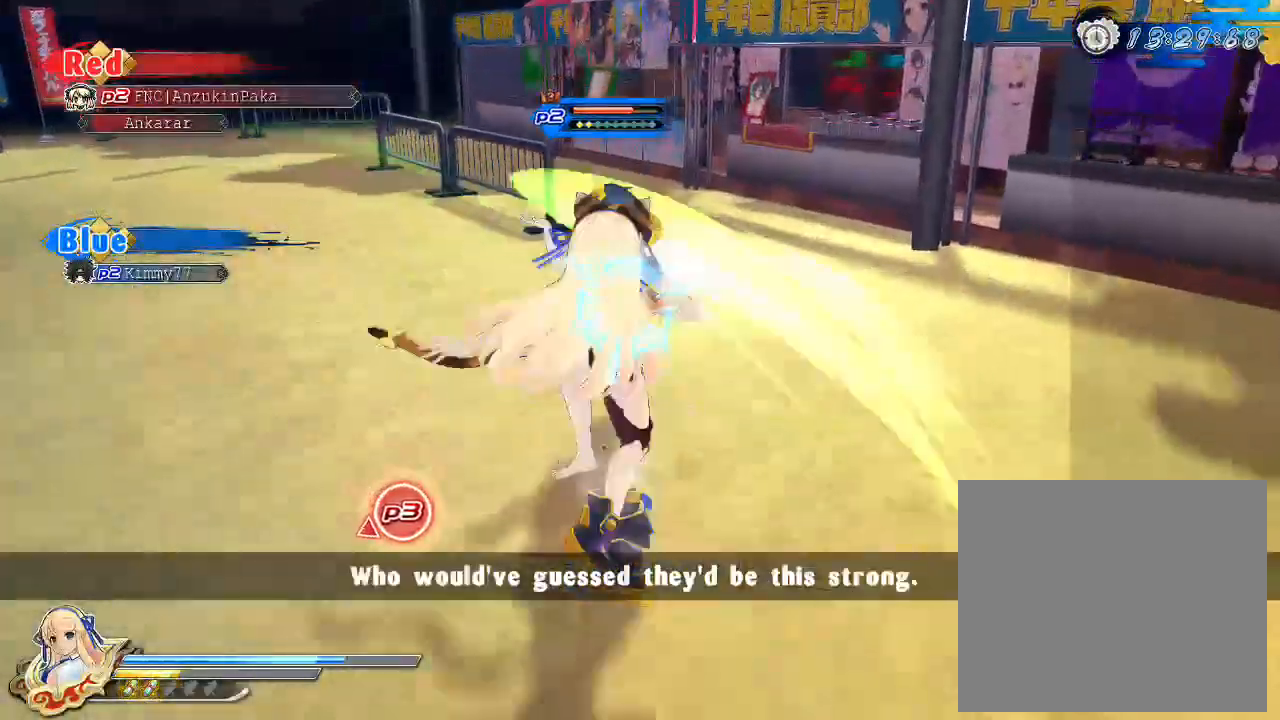
{"buttons": ["SQUARE"], "left_stick": "center", "right_stick": "center", "events": [[50, "SQUARE", "up"], [117, "SQUARE", "down"], [250, "SQUARE", "up"], [300, "SQUARE", "down"], [417, "SQUARE", "up"], [500, "SQUARE", "down"]]}
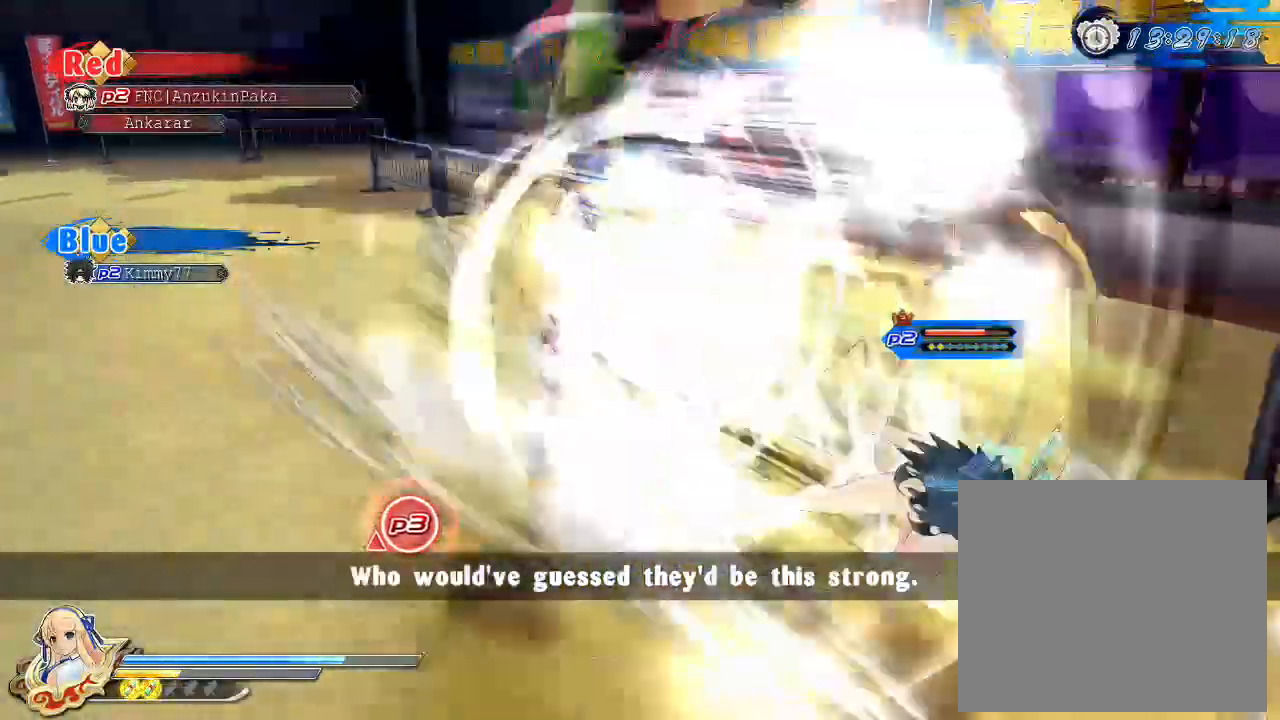
{"buttons": ["SQUARE"], "left_stick": "center", "right_stick": "center", "events": [[183, "L2", "down"], [200, "SQUARE", "up"], [233, "L2", "up"], [500, "SQUARE", "down"]]}
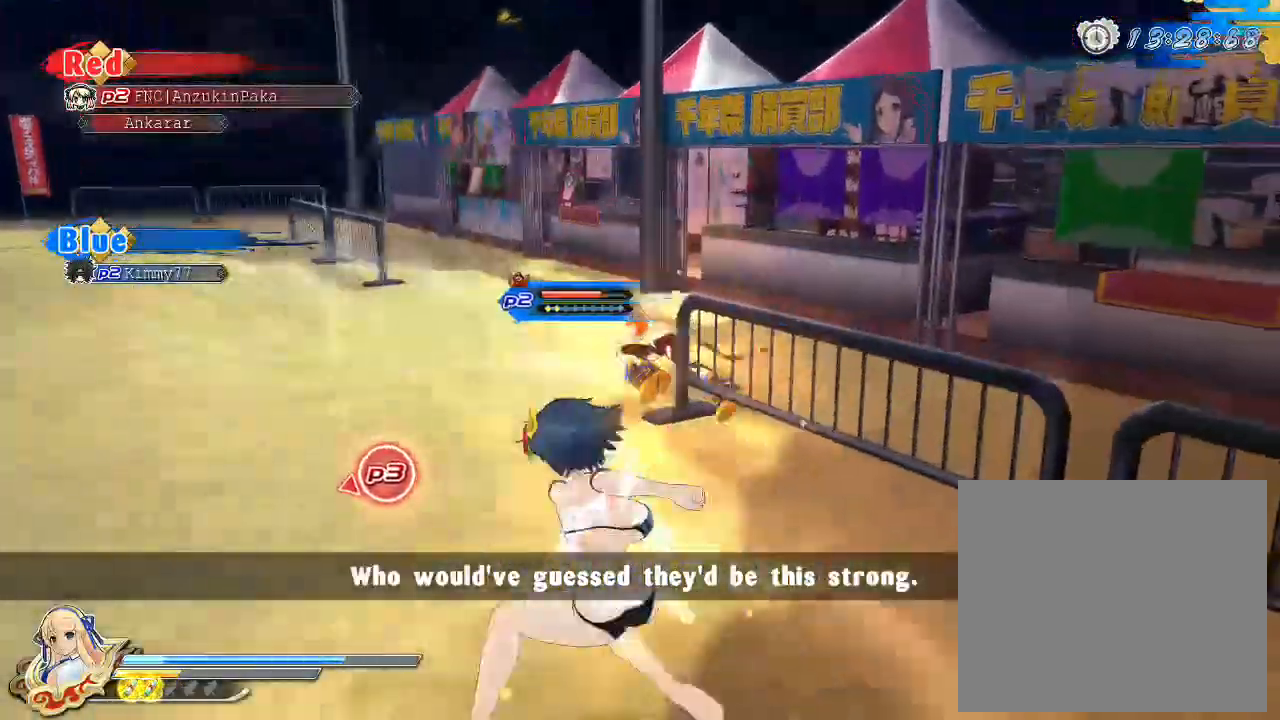
{"buttons": ["SQUARE"], "left_stick": "center", "right_stick": "center", "events": [[150, "SQUARE", "up"], [183, "SQUARE", "down"], [333, "SQUARE", "up"], [400, "SQUARE", "down"]]}
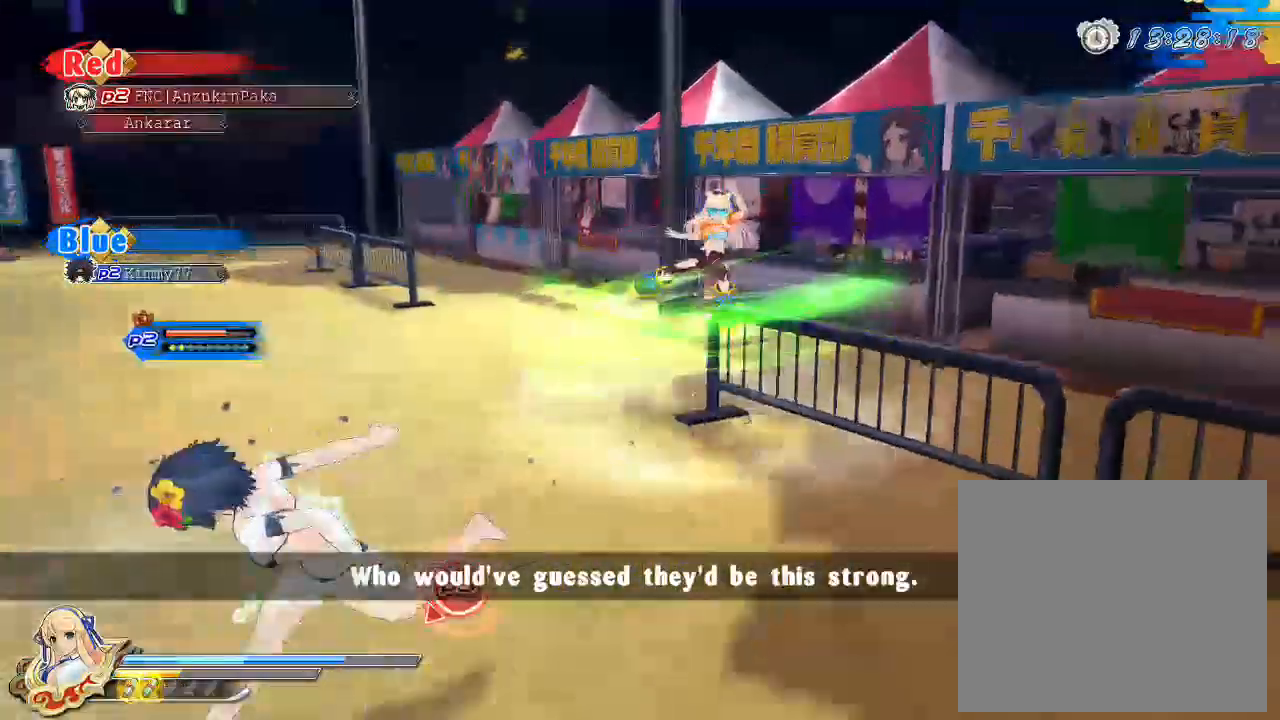
{"buttons": [], "left_stick": "center", "right_stick": "center", "events": [[50, "SQUARE", "up"], [217, "SQUARE", "down"], [417, "SQUARE", "up"]]}
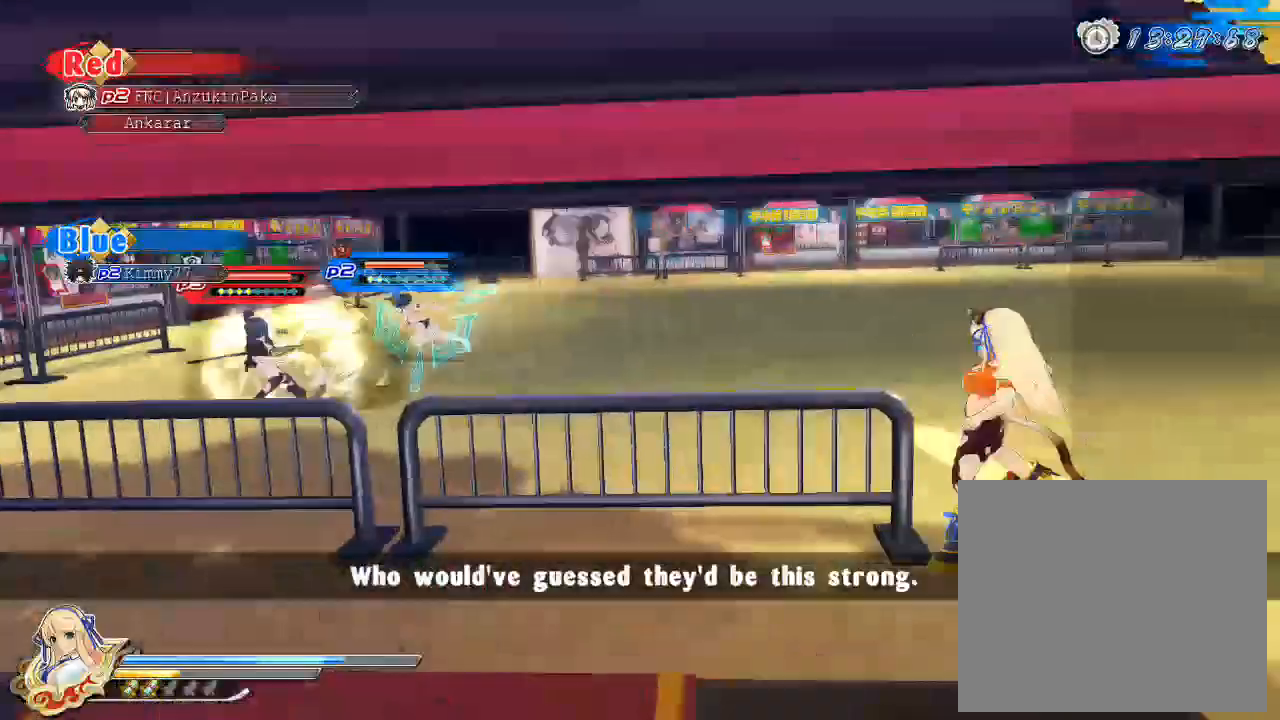
{"buttons": [], "left_stick": "up-right", "right_stick": "center", "events": [[50, "left_stick", "up"], [183, "SQUARE", "down"], [233, "left_stick", "up-right"], [350, "SQUARE", "up"]]}
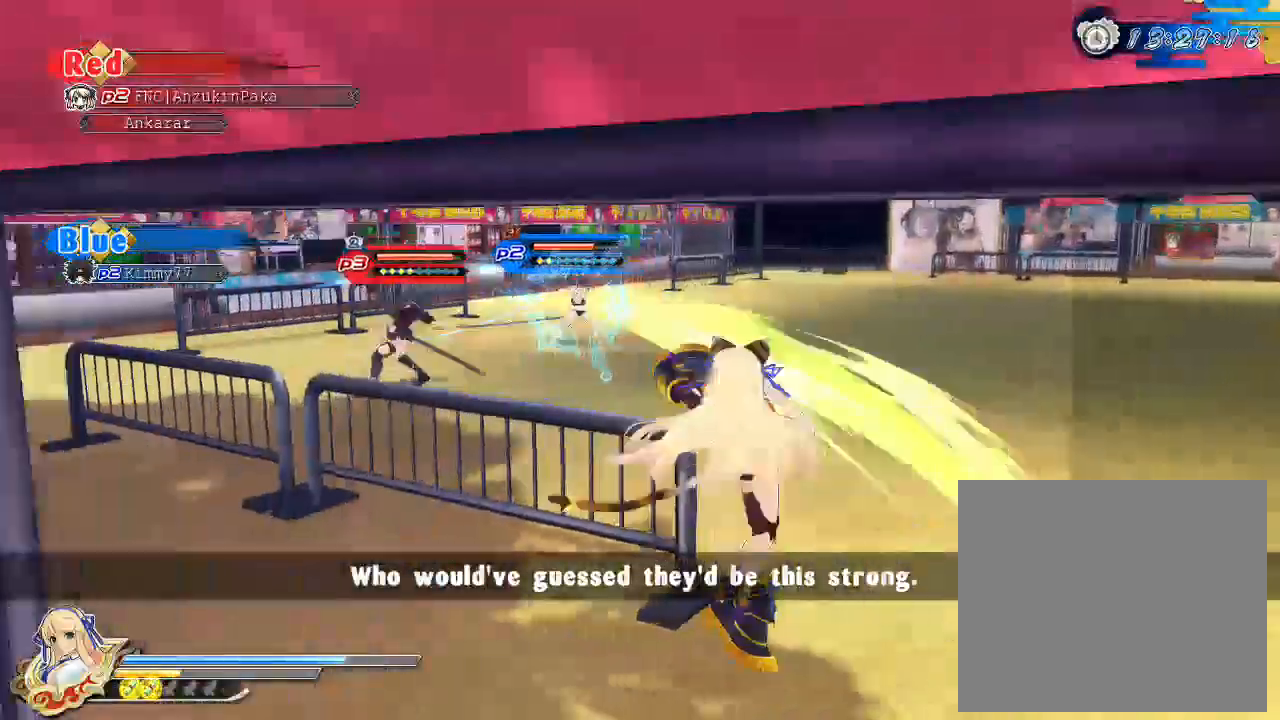
{"buttons": ["CIRCLE"], "left_stick": "up-right", "right_stick": "center", "events": [[67, "R1", "down"], [167, "R1", "up"], [300, "CIRCLE", "down"]]}
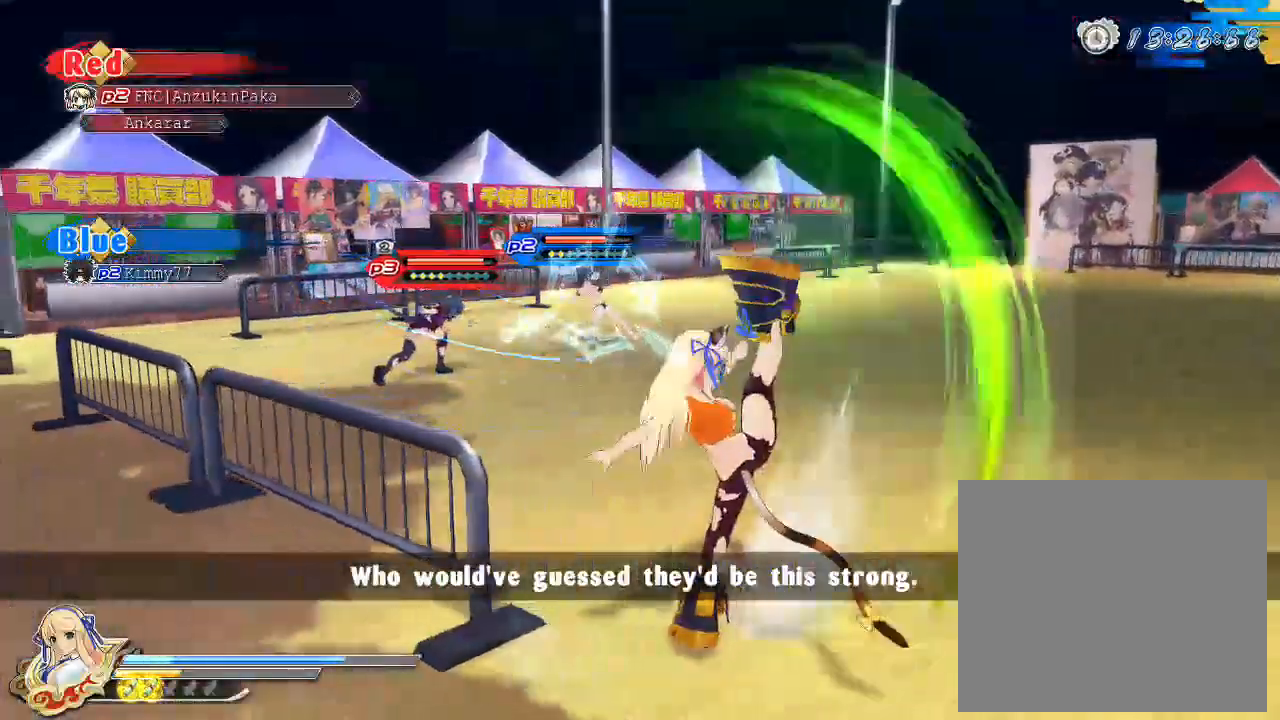
{"buttons": ["CIRCLE"], "left_stick": "up-right", "right_stick": "center", "events": [[50, "left_stick", "up"], [333, "left_stick", "up-right"]]}
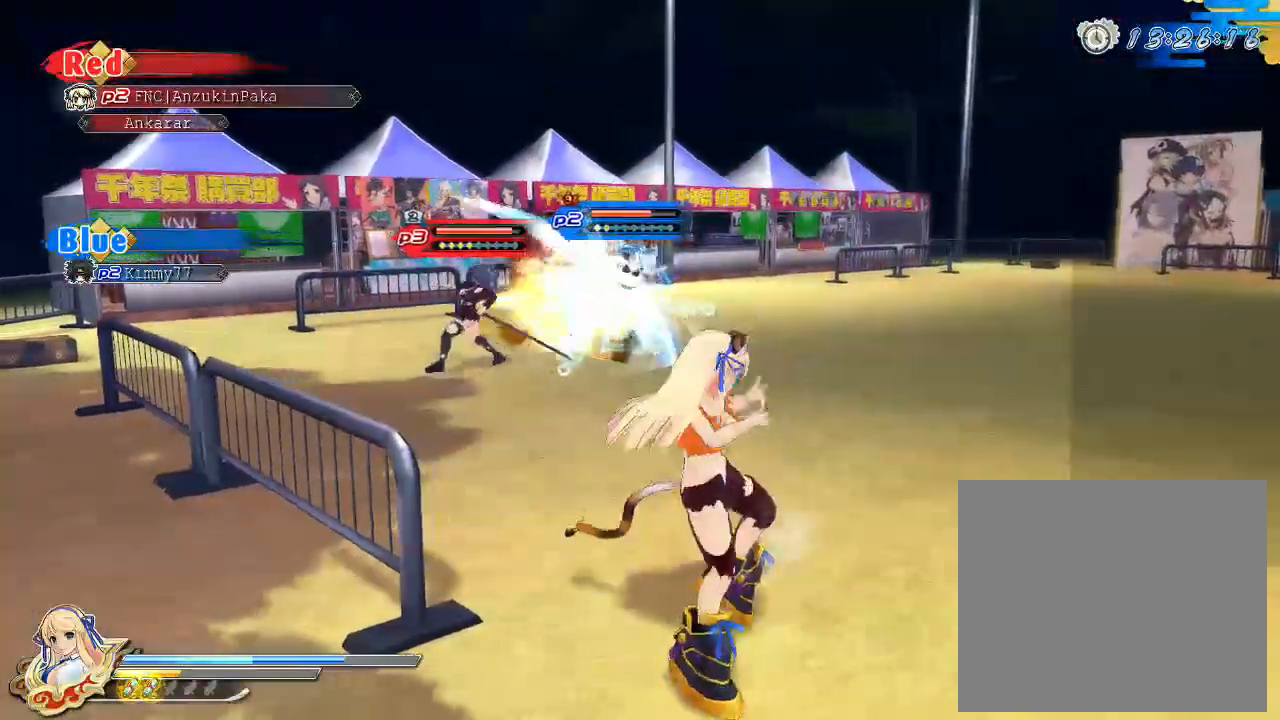
{"buttons": ["CIRCLE"], "left_stick": "up-right", "right_stick": "center", "events": [[117, "CIRCLE", "up"], [250, "CIRCLE", "down"], [250, "R1", "down"], [350, "R1", "up"]]}
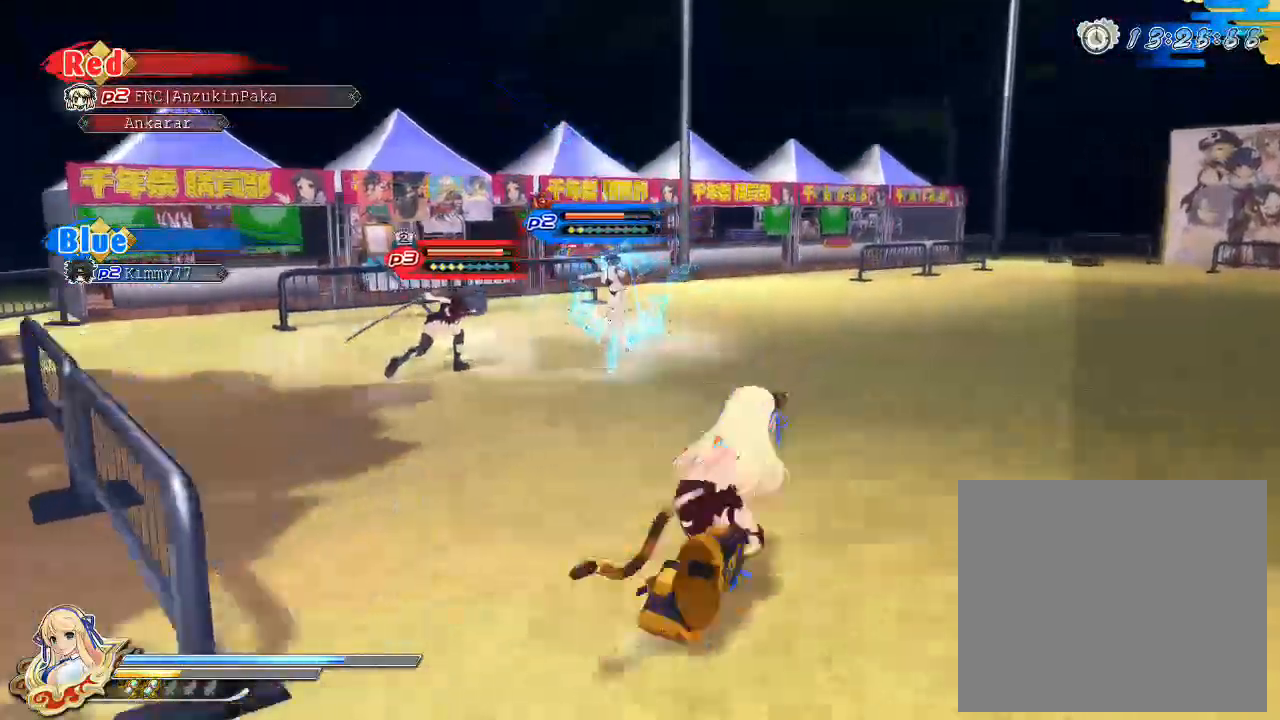
{"buttons": ["CIRCLE"], "left_stick": "up-right", "right_stick": "center", "events": []}
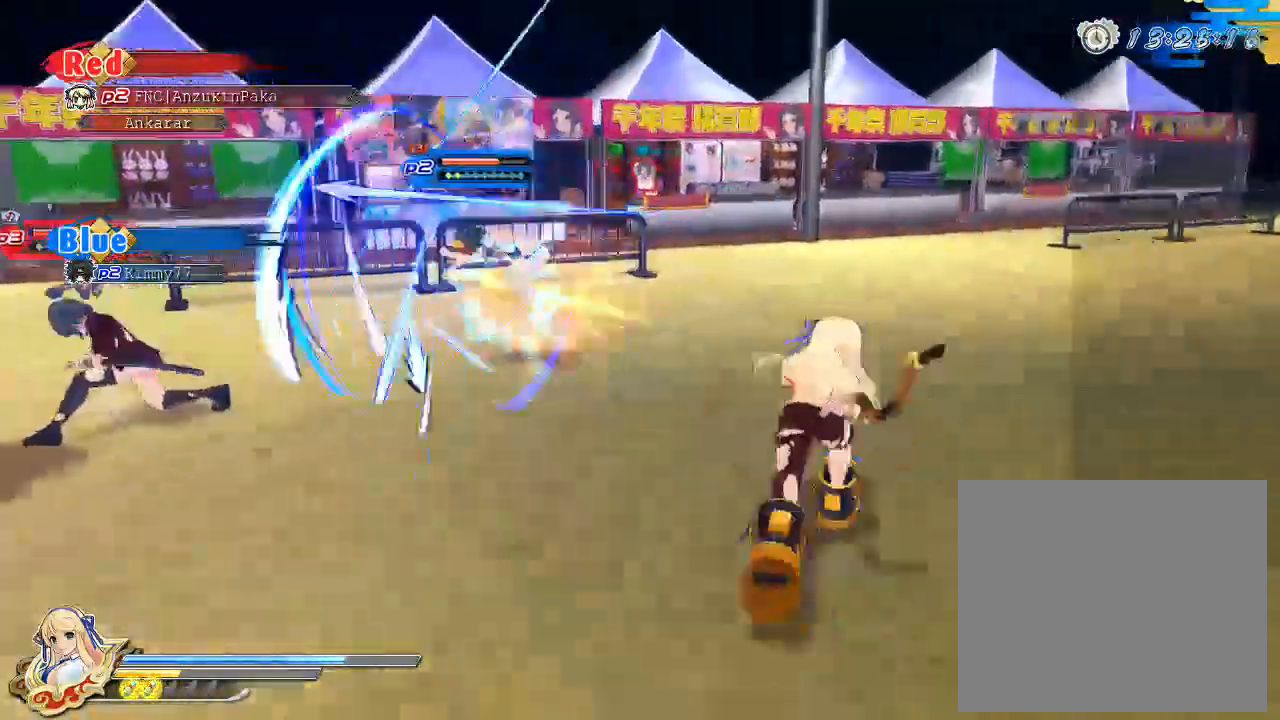
{"buttons": ["SQUARE"], "left_stick": "up-right", "right_stick": "center", "events": [[267, "CIRCLE", "up"], [350, "SQUARE", "down"]]}
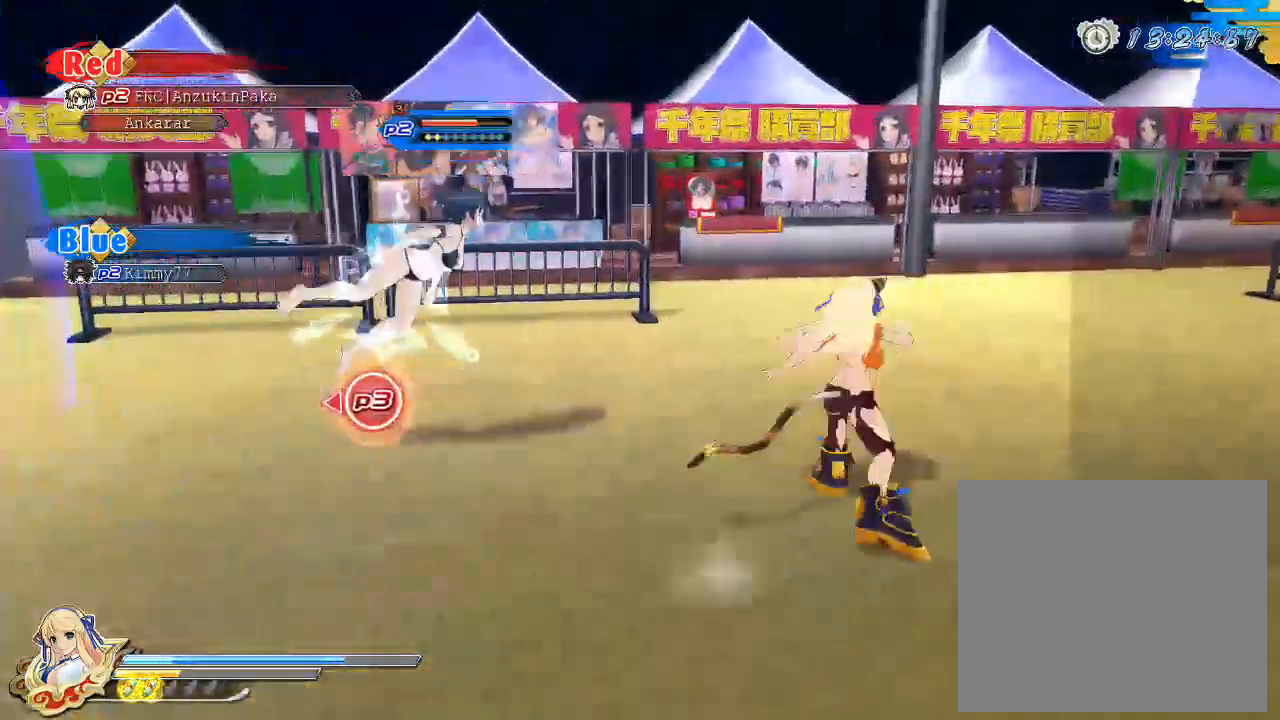
{"buttons": [], "left_stick": "up-right", "right_stick": "center", "events": [[267, "SQUARE", "up"], [317, "R1", "down"], [500, "R1", "up"]]}
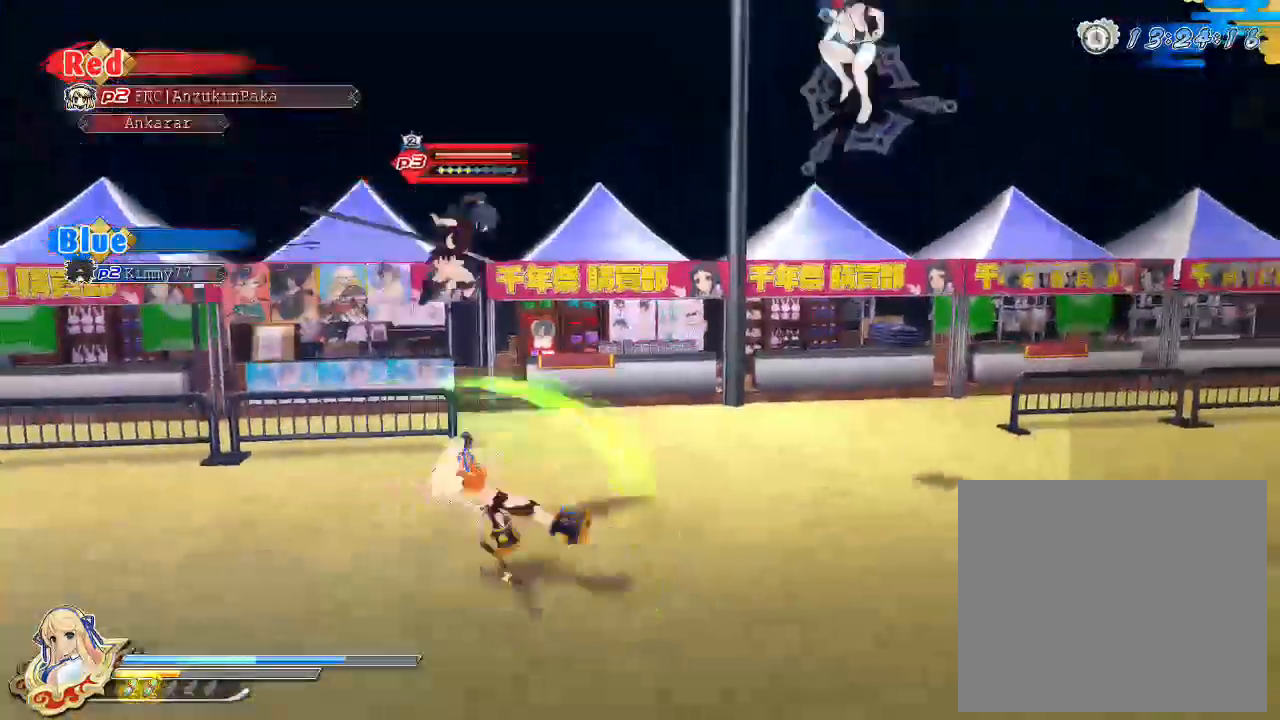
{"buttons": ["TRIANGLE"], "left_stick": "up-right", "right_stick": "center", "events": [[133, "CROSS", "down"], [250, "CROSS", "up"], [450, "TRIANGLE", "down"]]}
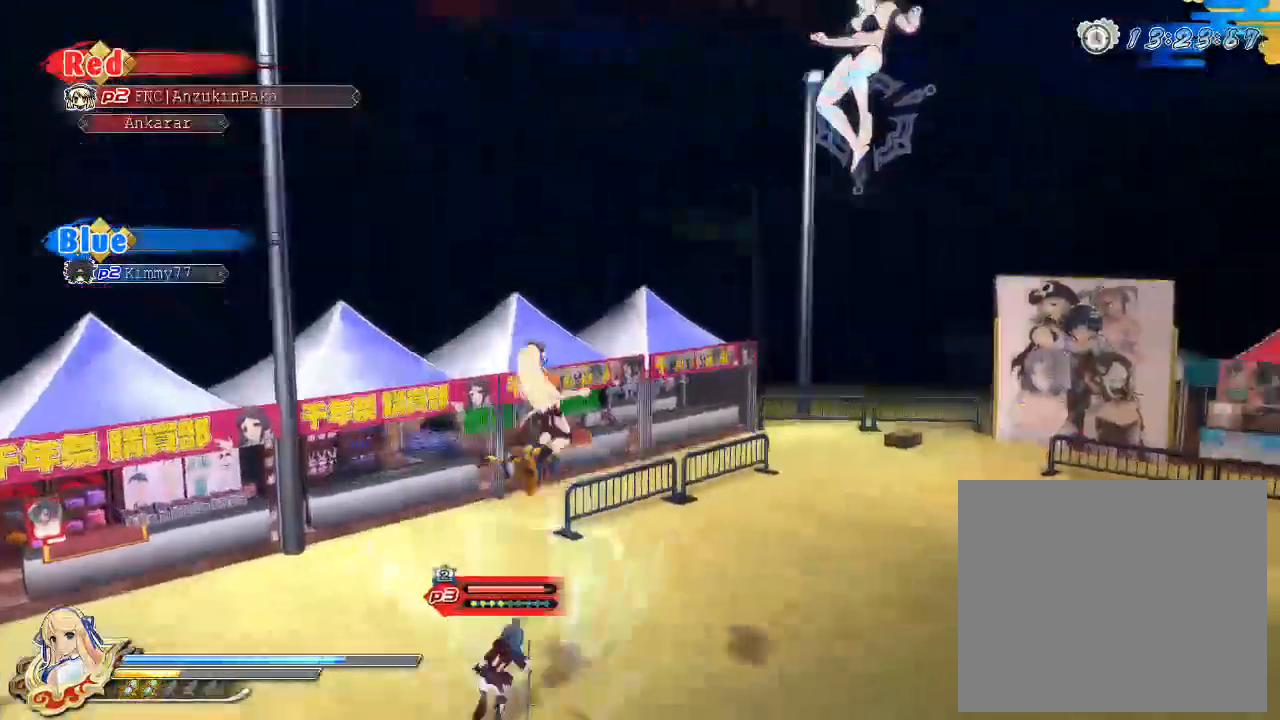
{"buttons": ["TRIANGLE"], "left_stick": "up-right", "right_stick": "center", "events": []}
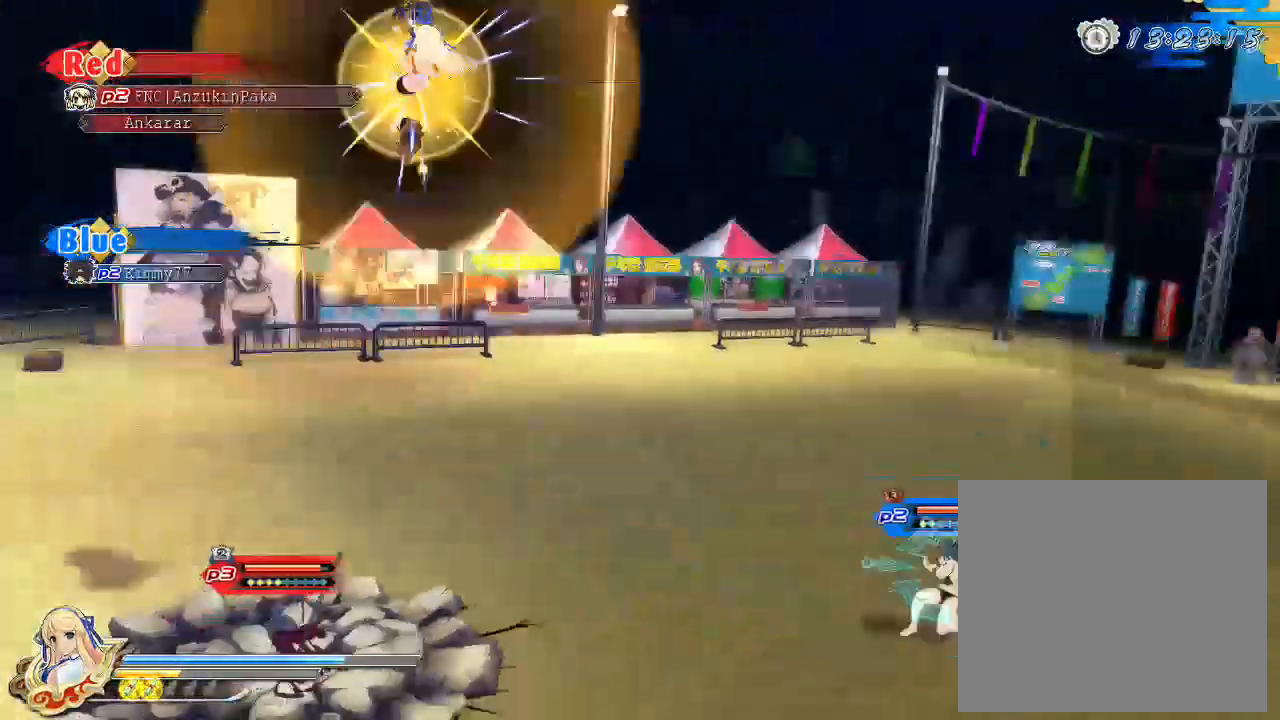
{"buttons": ["TRIANGLE"], "left_stick": "up", "right_stick": "center", "events": [[450, "left_stick", "up"]]}
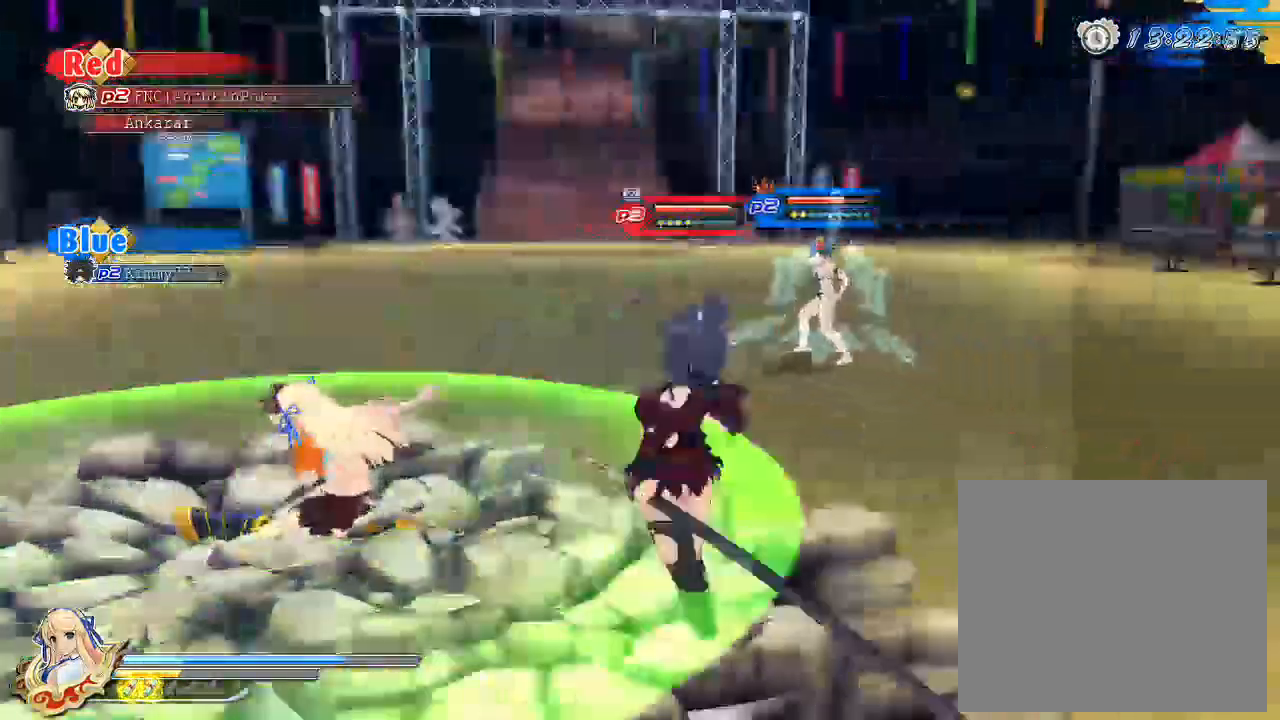
{"buttons": [], "left_stick": "up", "right_stick": "center", "events": [[433, "TRIANGLE", "up"]]}
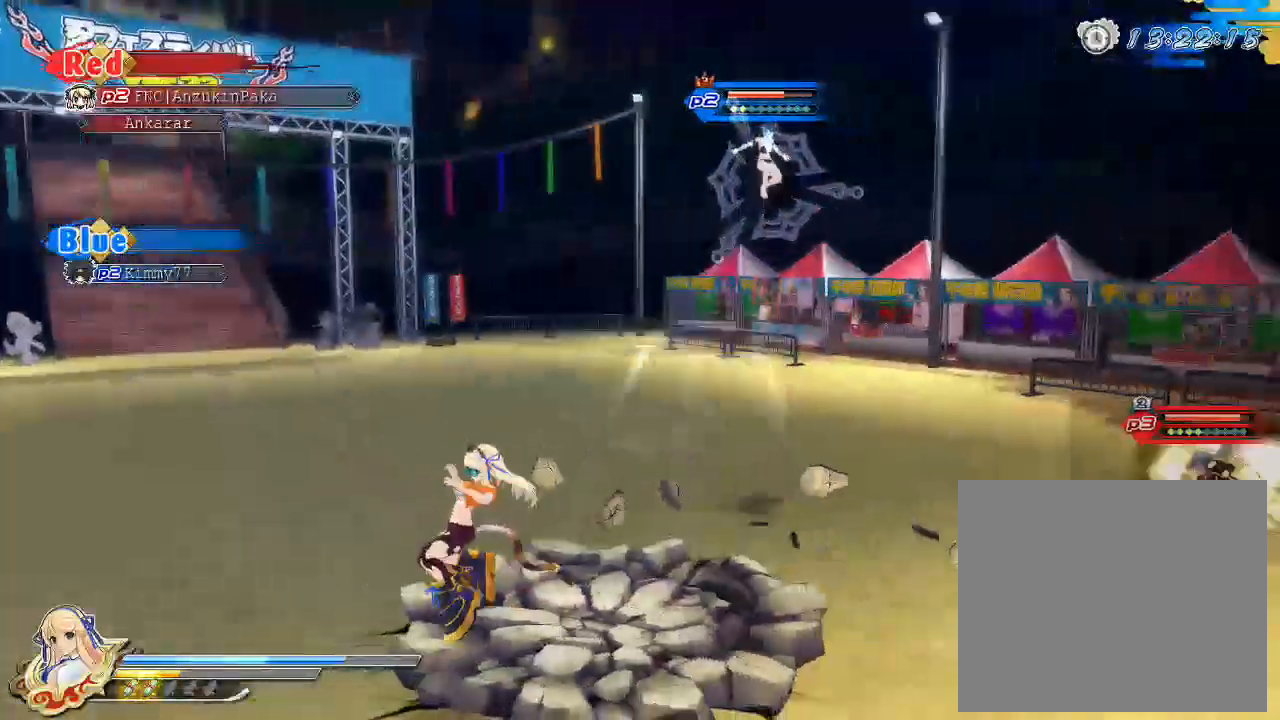
{"buttons": ["CIRCLE"], "left_stick": "up", "right_stick": "center", "events": [[100, "CIRCLE", "down"]]}
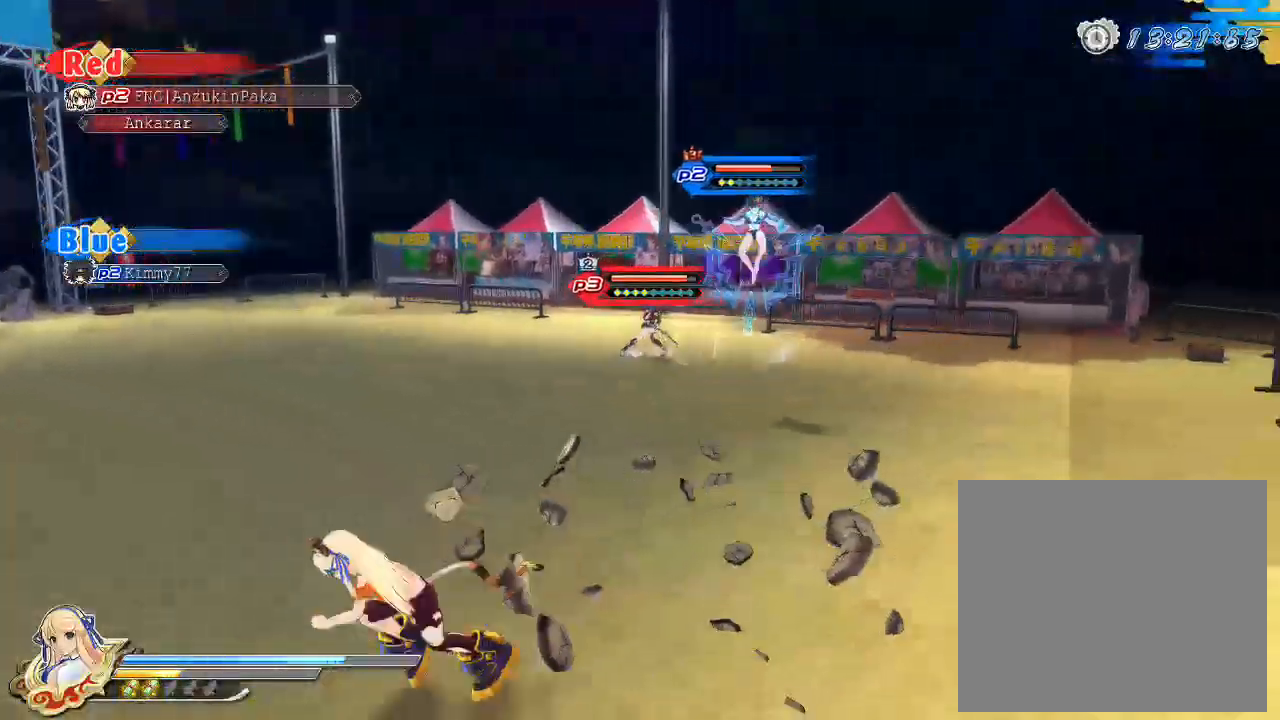
{"buttons": ["CROSS"], "left_stick": "up", "right_stick": "center", "events": [[300, "CIRCLE", "up"], [433, "CROSS", "down"]]}